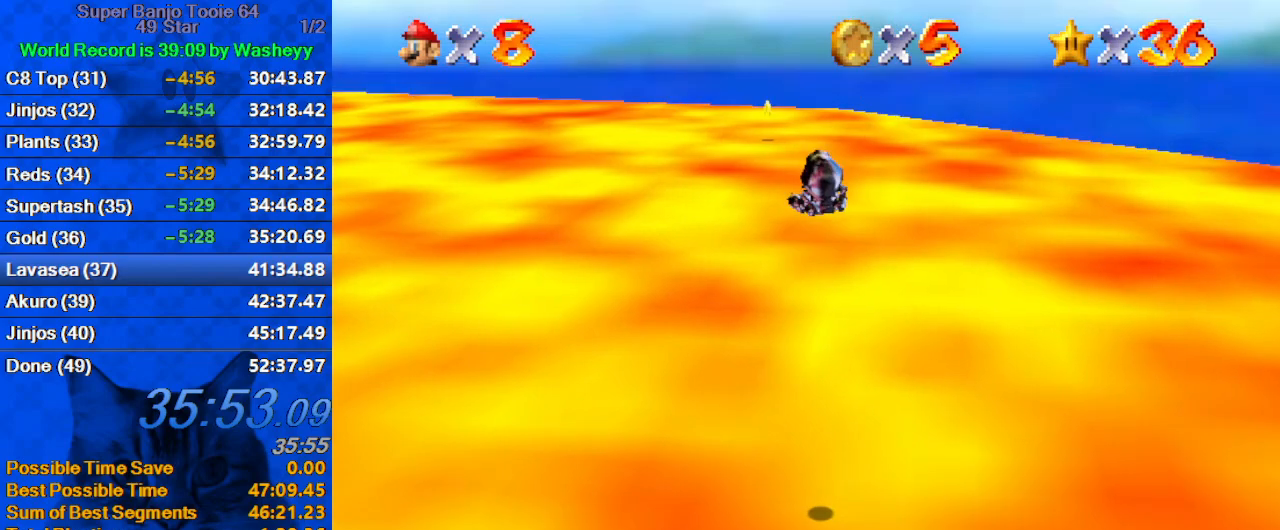
Gameplay with keyboard; each line is a JSON object with the keys held at the frame after it. "events" lists presses ("down") and releases ("up") of "a", "c", "ctrl", "d", "down", "left", "return", "right", "s", "shift", "up", "w", "x" and "y" between this image and that frame as [ms after this image, input, new state], when the widget could be followed in between. No other keys are recorded. Mouse input is not recorded.
{"keys": ["left", "up"], "events": [[367, "left", "down"]]}
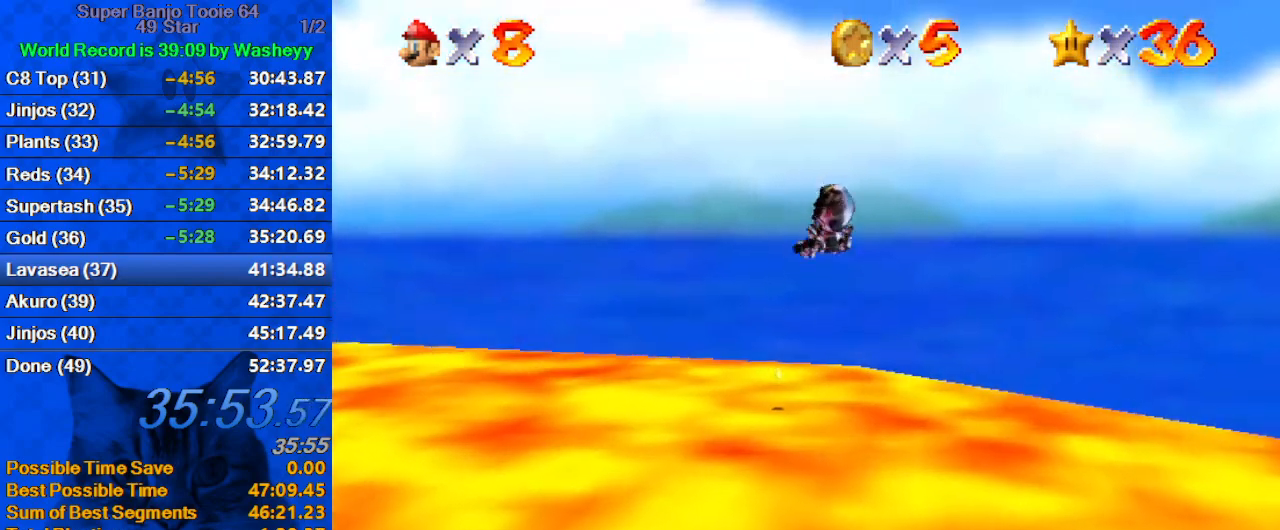
{"keys": ["up"], "events": [[34, "left", "up"]]}
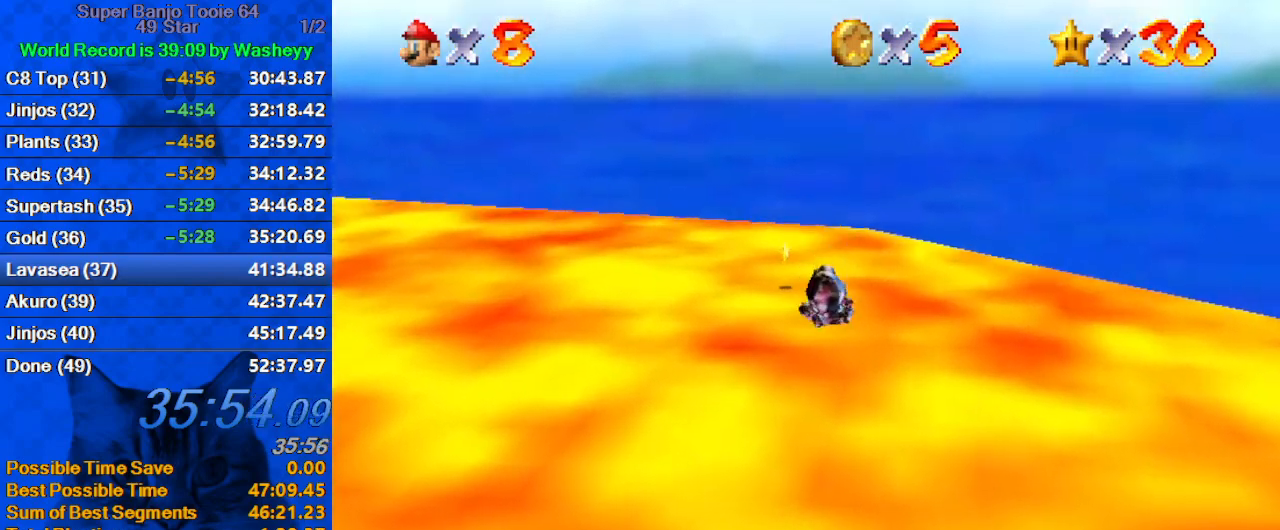
{"keys": ["up"], "events": [[267, "left", "down"], [367, "left", "up"]]}
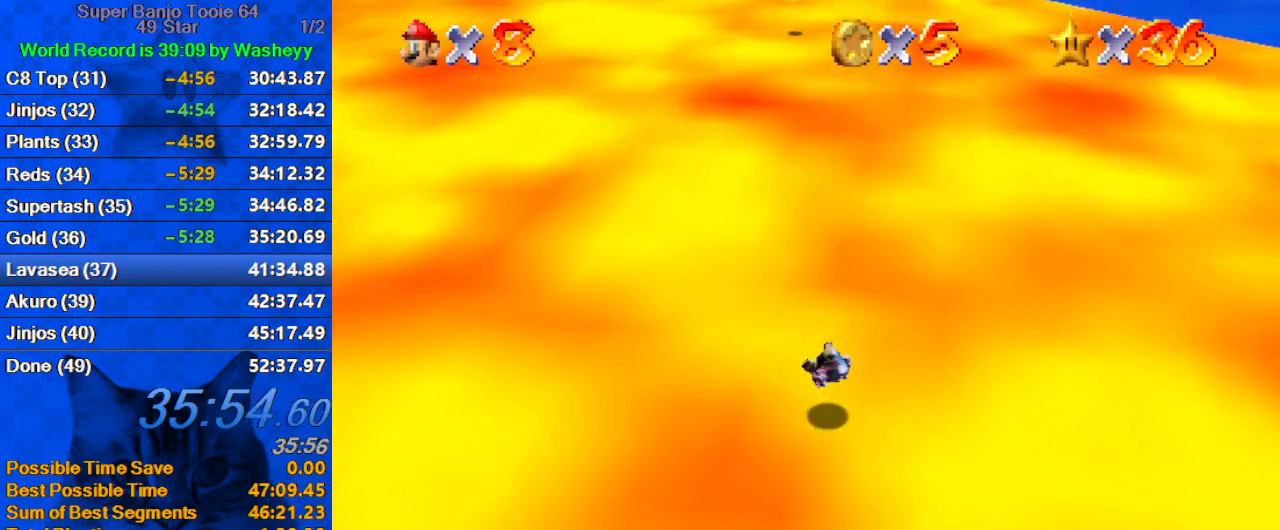
{"keys": ["left", "up"], "events": [[434, "left", "down"]]}
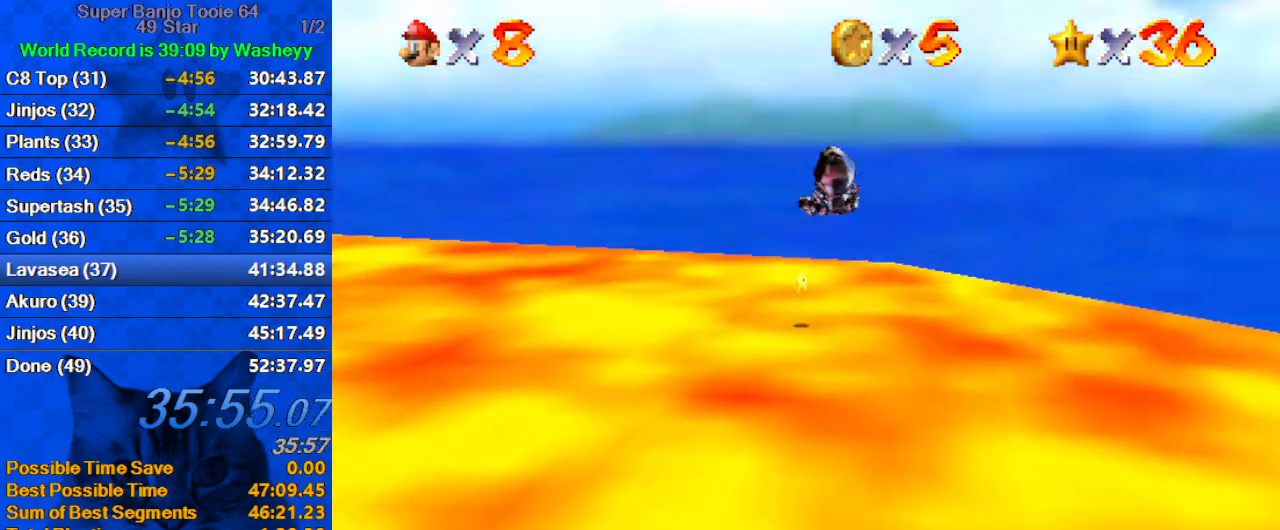
{"keys": ["up"], "events": [[34, "left", "up"], [367, "left", "down"], [434, "left", "up"]]}
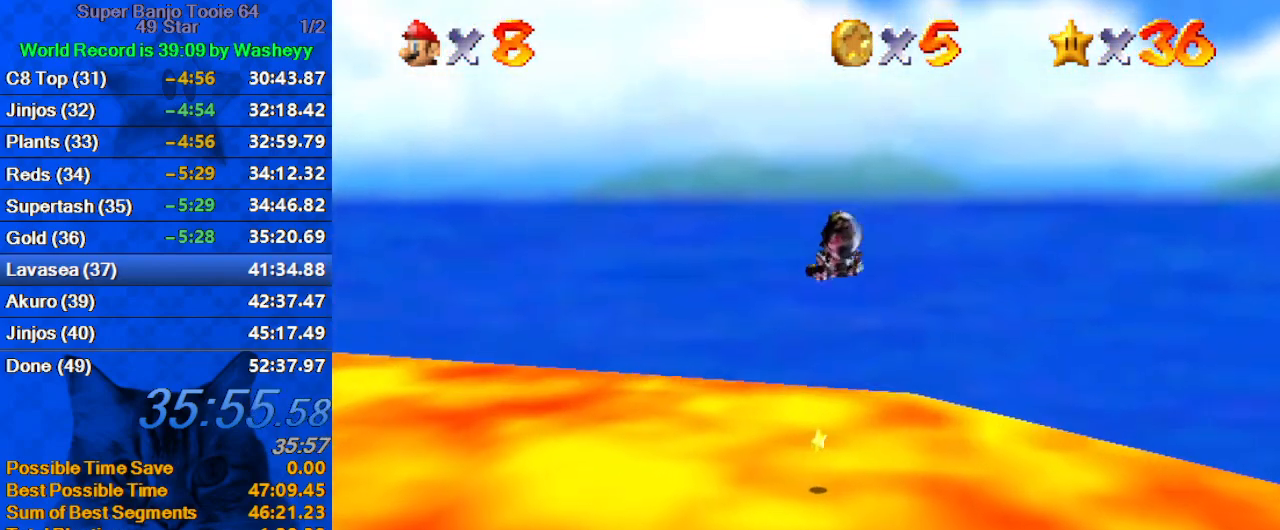
{"keys": ["up"], "events": []}
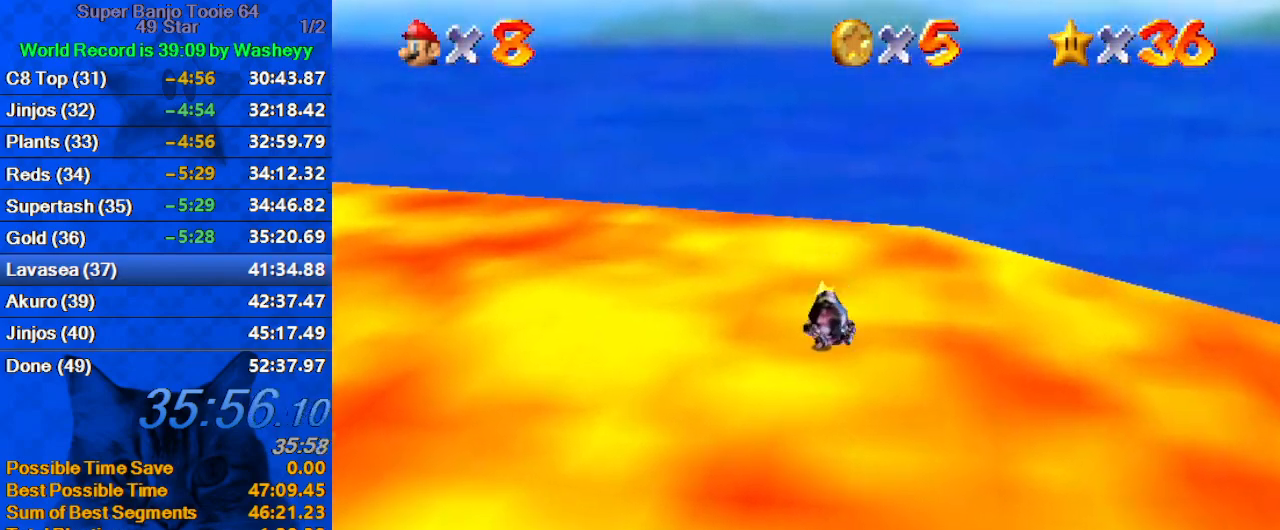
{"keys": ["up"], "events": []}
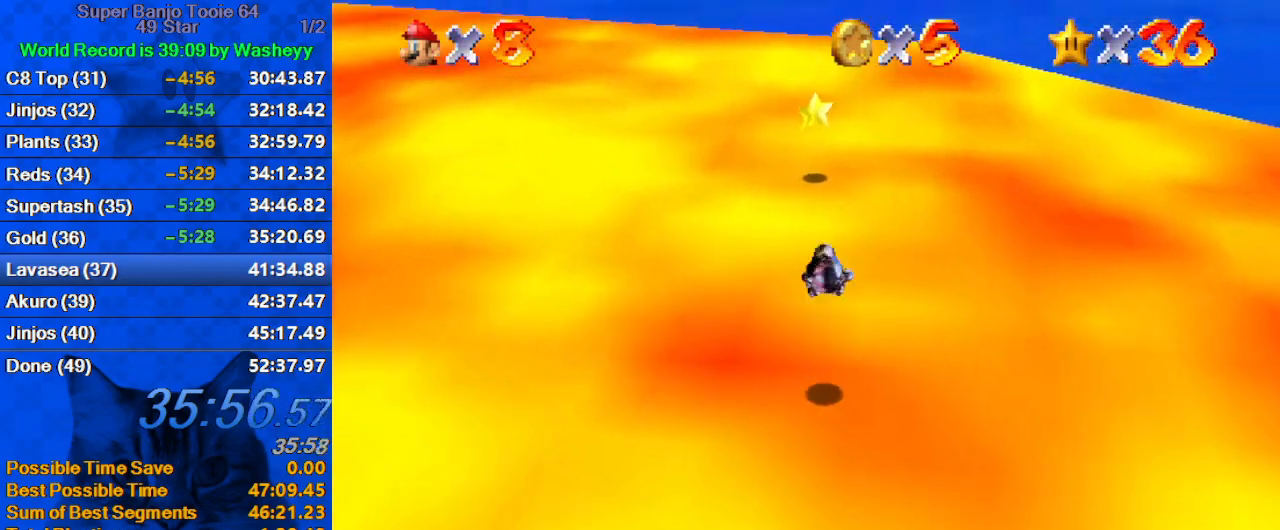
{"keys": [], "events": [[67, "up", "up"], [300, "down", "down"], [434, "down", "up"]]}
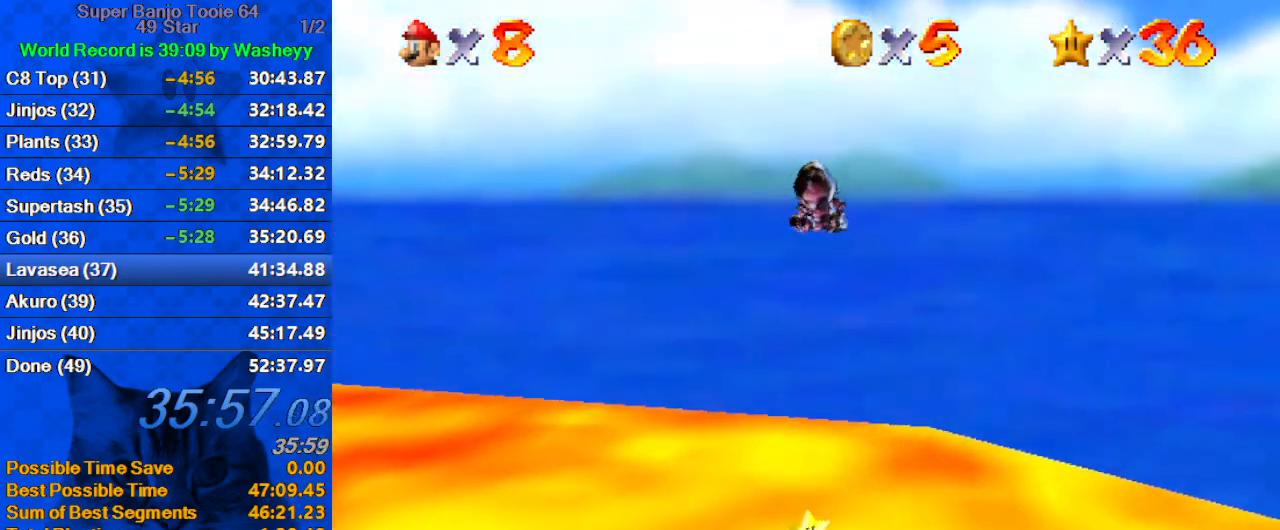
{"keys": [], "events": [[234, "a", "down"], [334, "a", "up"]]}
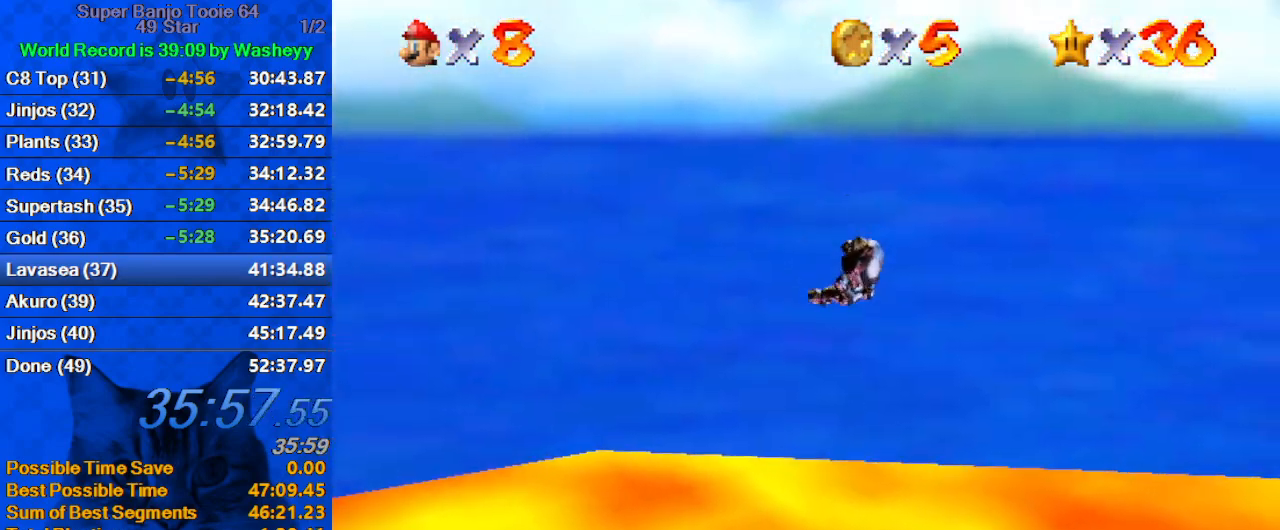
{"keys": ["left", "up"], "events": [[100, "left", "down"], [134, "up", "down"]]}
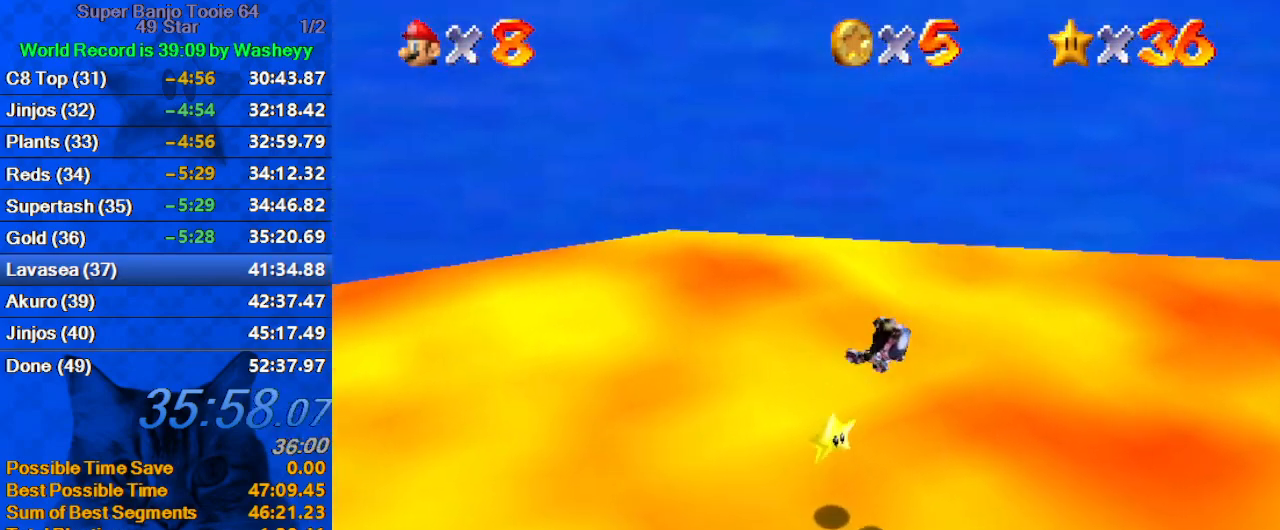
{"keys": [], "events": [[167, "left", "up"], [400, "up", "up"]]}
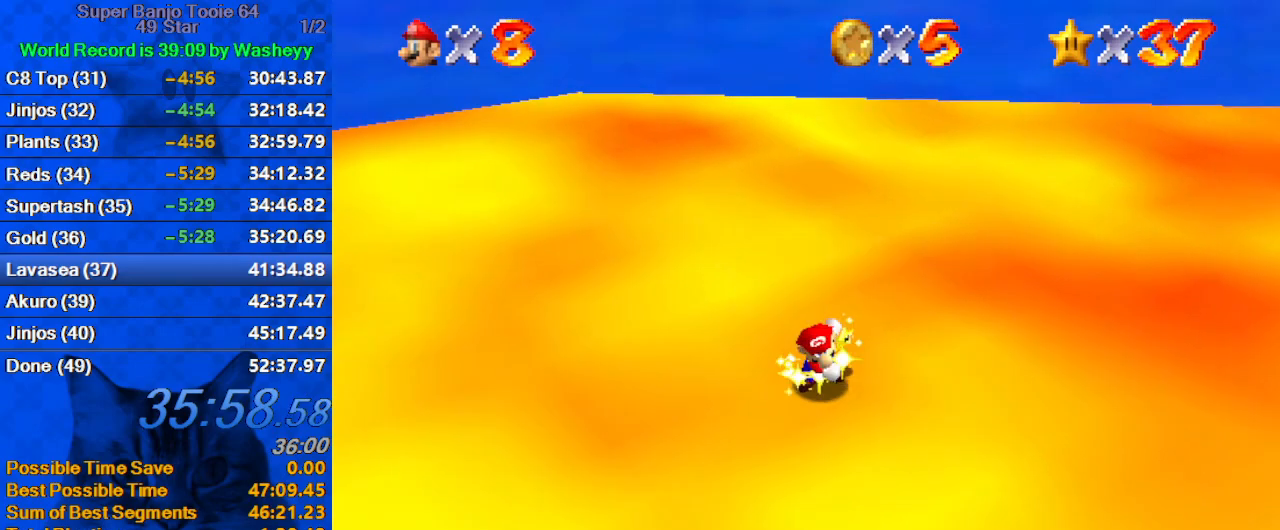
{"keys": [], "events": []}
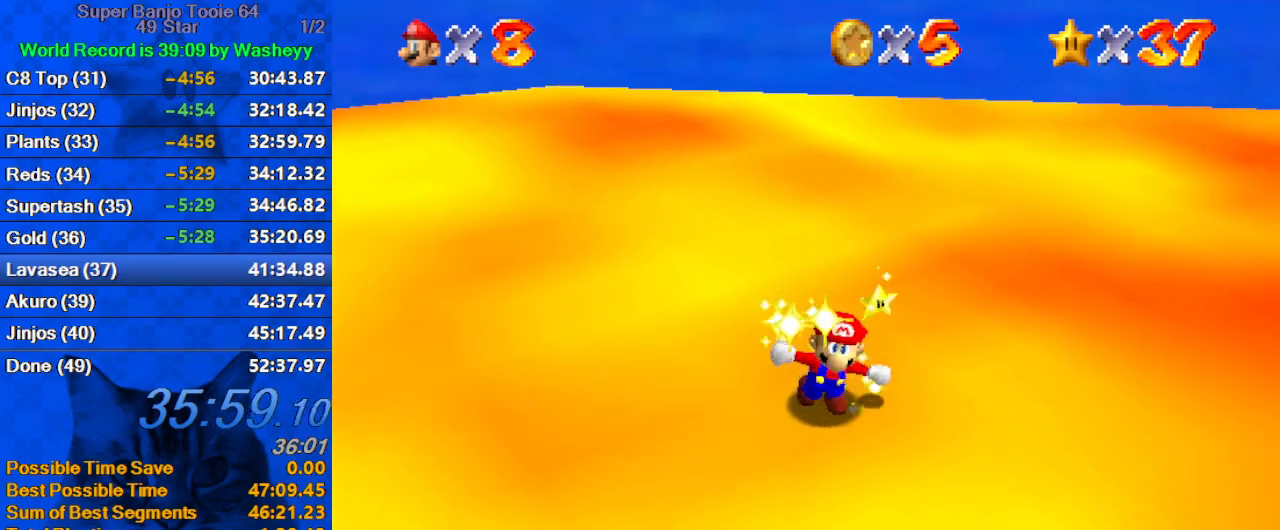
{"keys": [], "events": []}
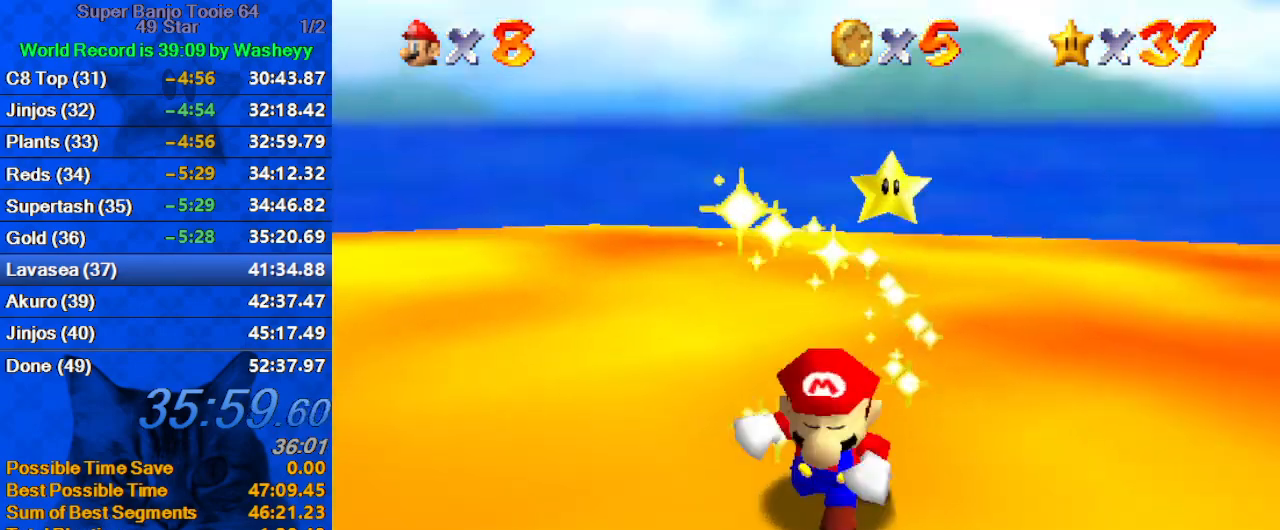
{"keys": [], "events": []}
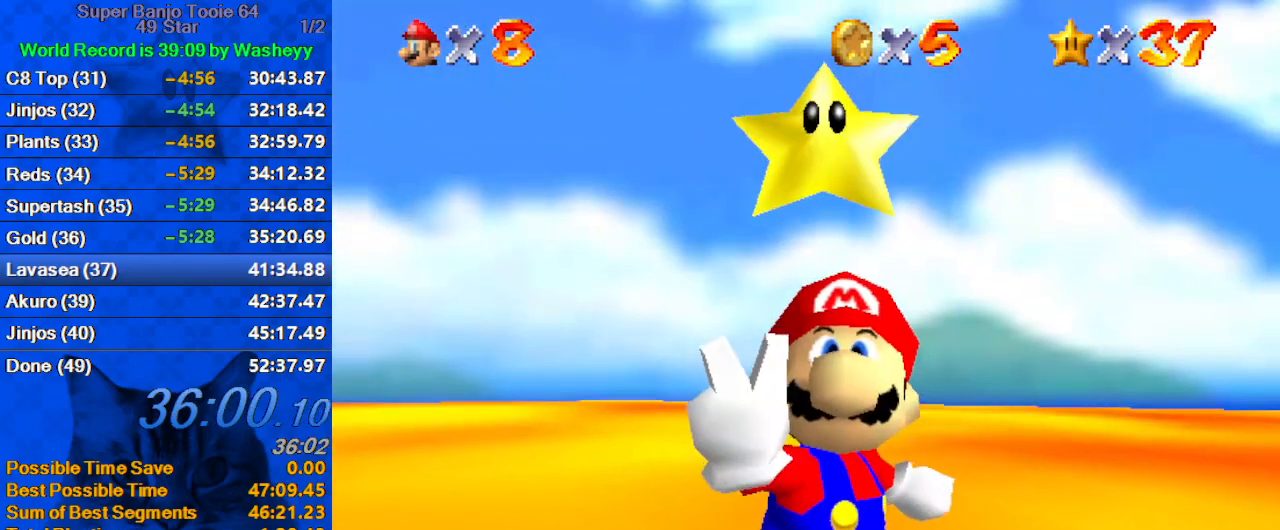
{"keys": [], "events": []}
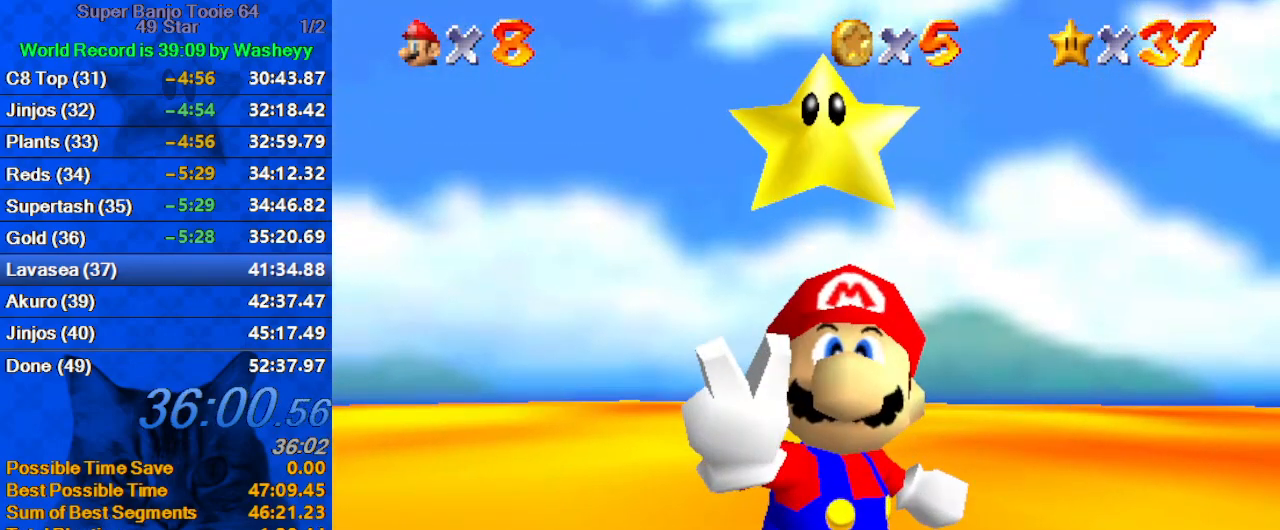
{"keys": [], "events": []}
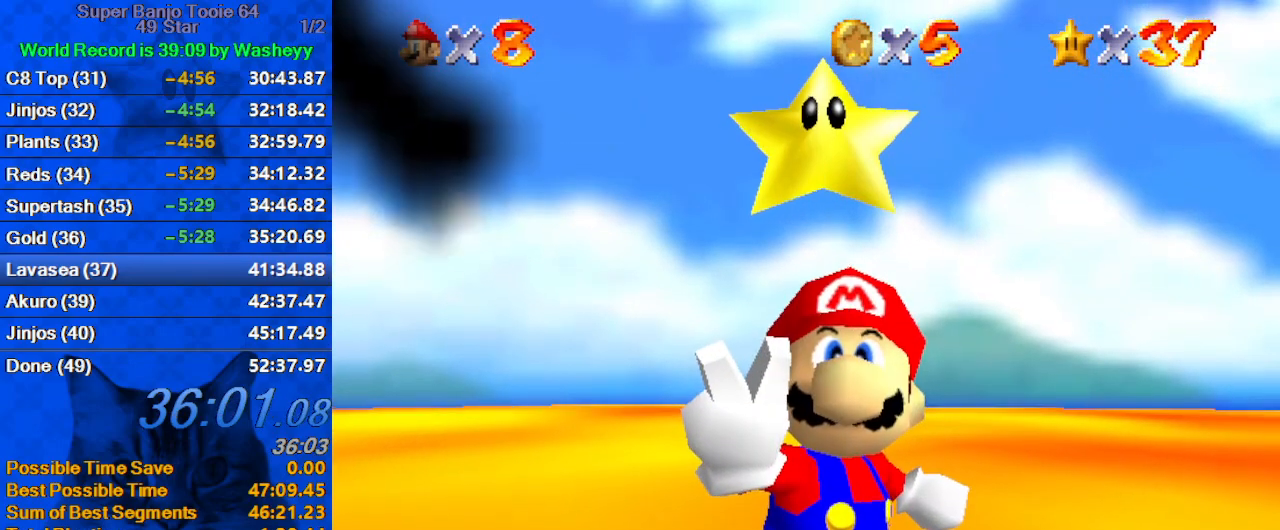
{"keys": [], "events": []}
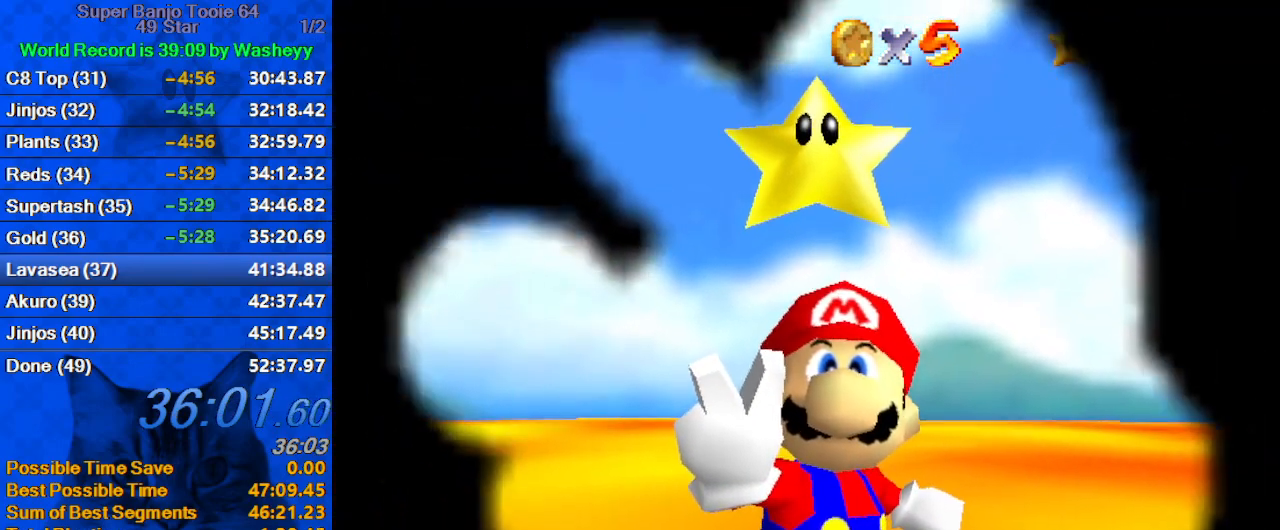
{"keys": [], "events": []}
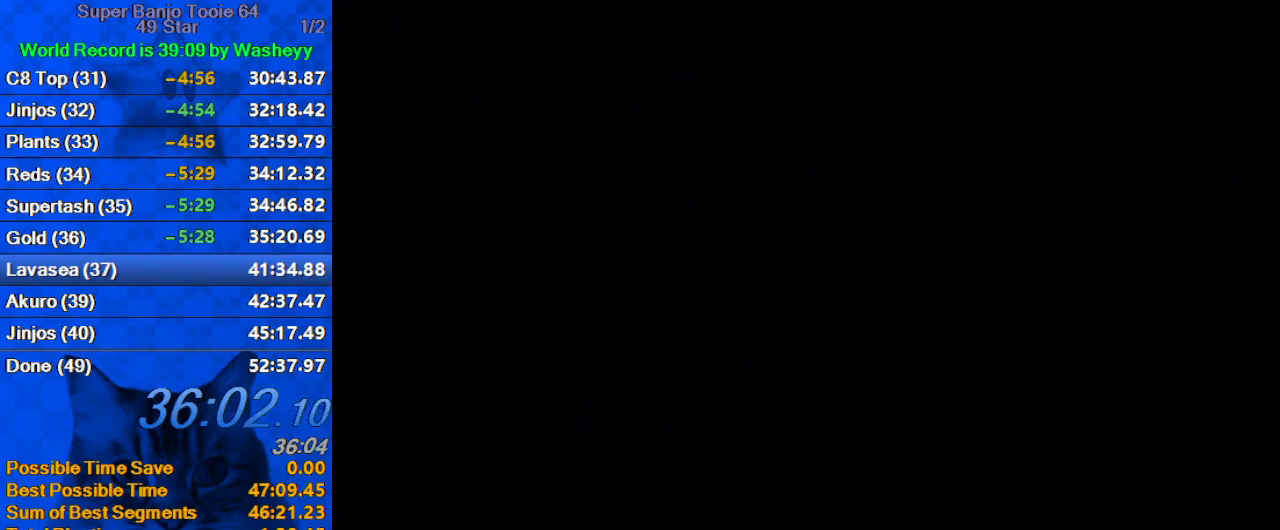
{"keys": [], "events": []}
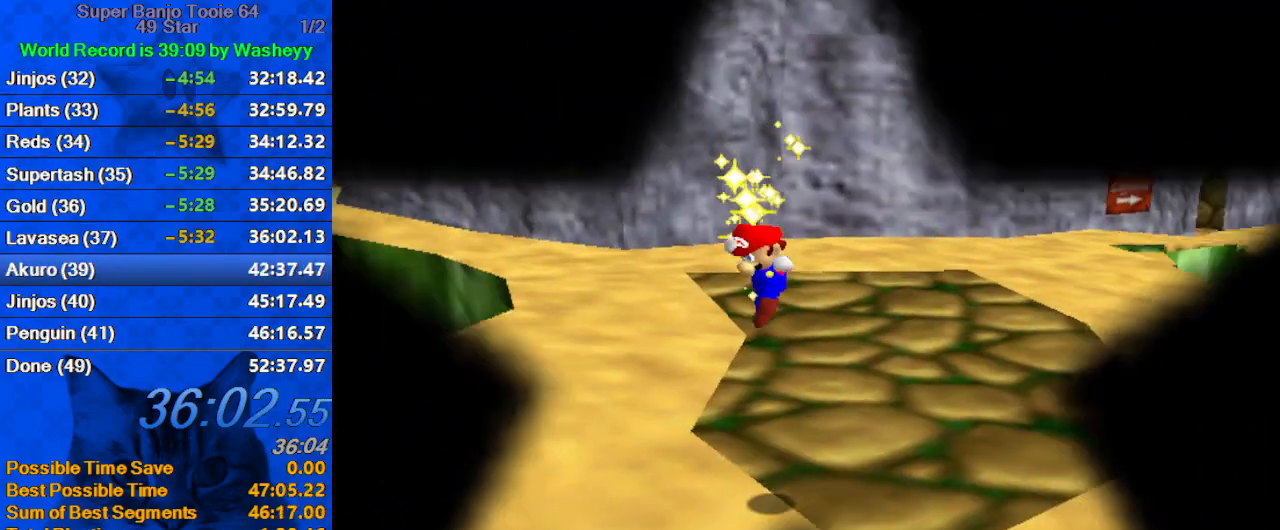
{"keys": [], "events": []}
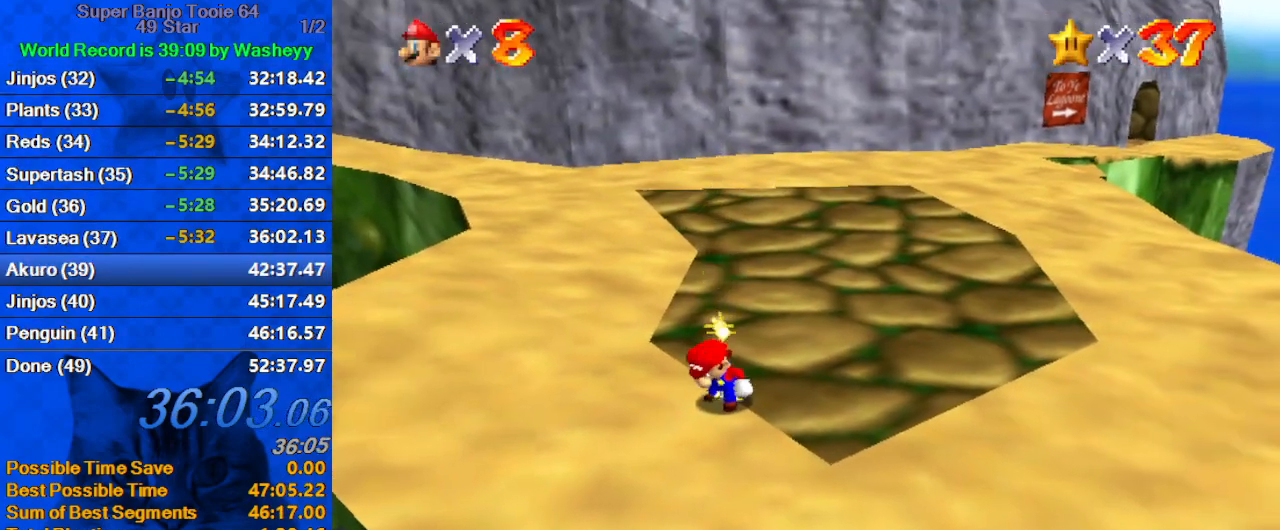
{"keys": [], "events": []}
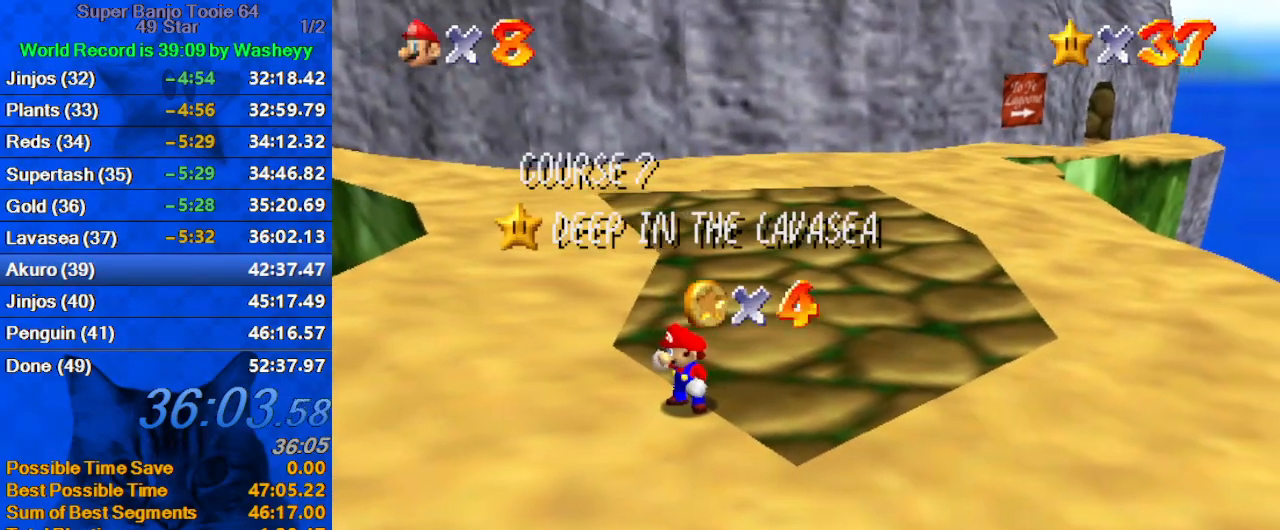
{"keys": ["d"], "events": [[267, "d", "down"], [367, "d", "up"], [434, "d", "down"]]}
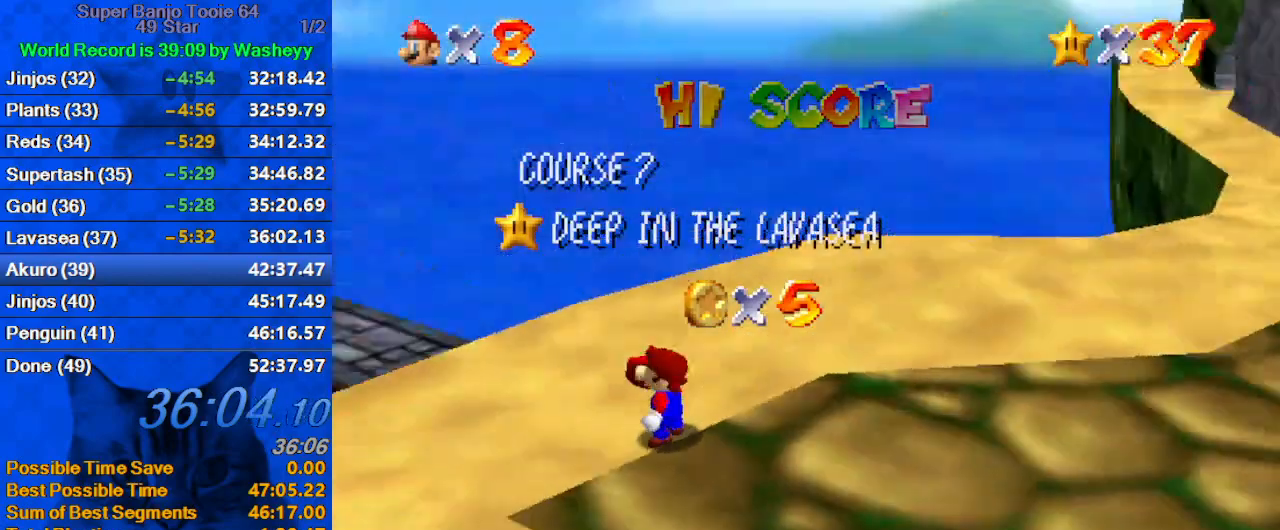
{"keys": ["c", "s"], "events": [[34, "d", "up"], [100, "d", "down"], [267, "d", "up"], [467, "c", "down"], [500, "s", "down"]]}
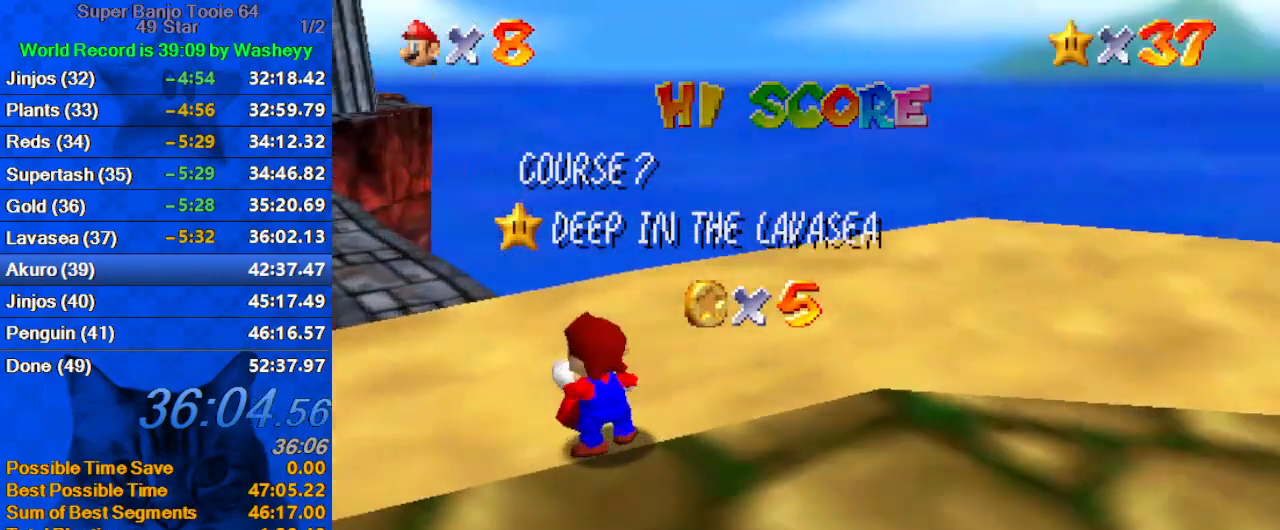
{"keys": ["d"], "events": [[134, "c", "up"], [200, "s", "up"], [467, "d", "down"]]}
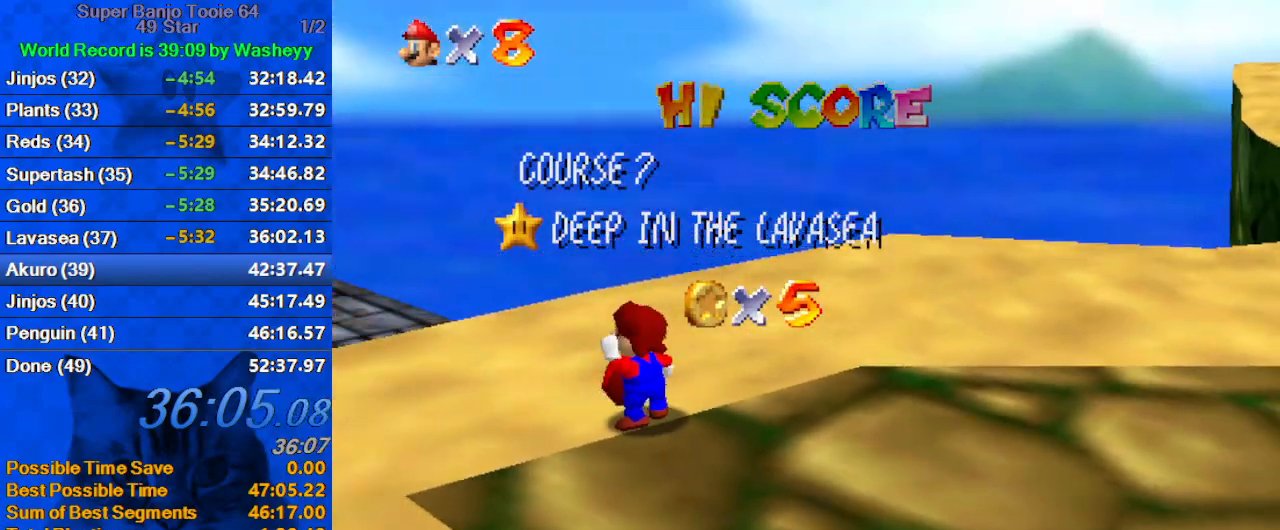
{"keys": ["up"], "events": [[100, "d", "up"], [400, "up", "down"]]}
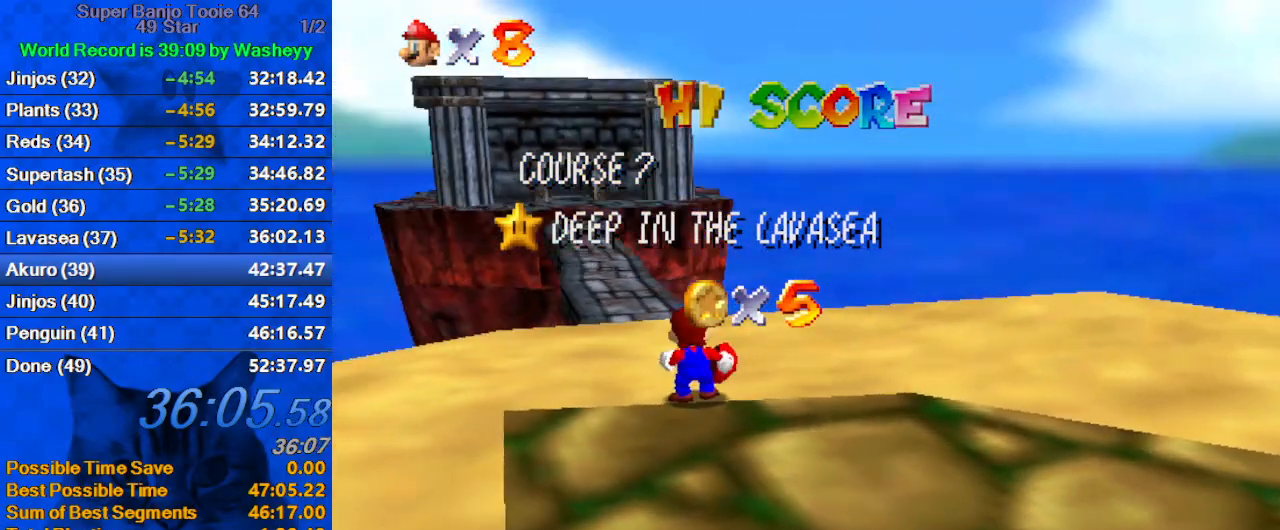
{"keys": [], "events": [[234, "up", "up"]]}
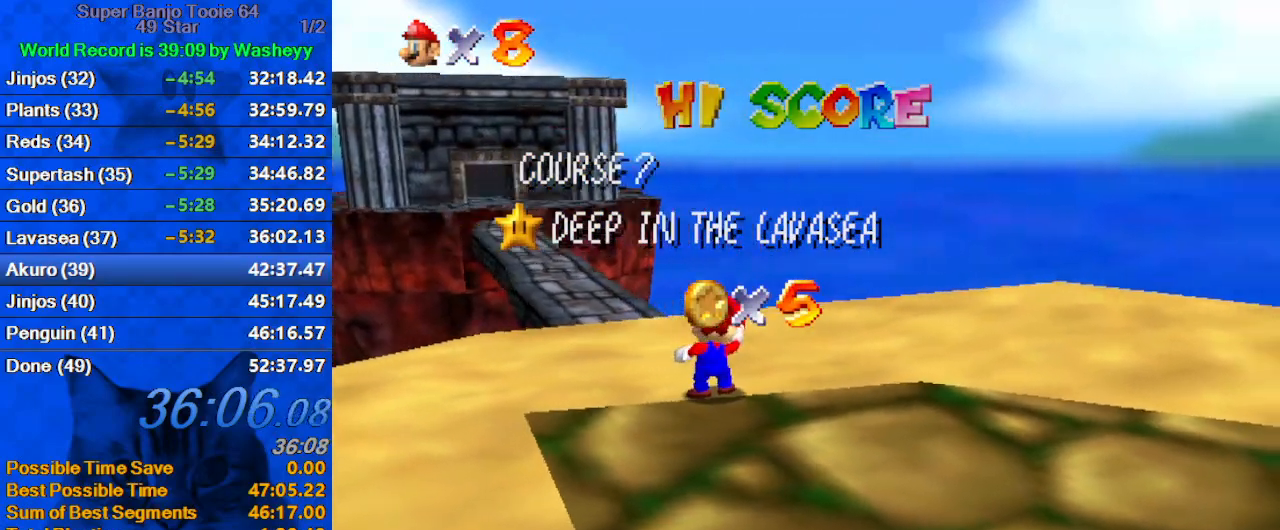
{"keys": ["up"], "events": [[367, "d", "down"], [467, "up", "down"], [500, "d", "up"]]}
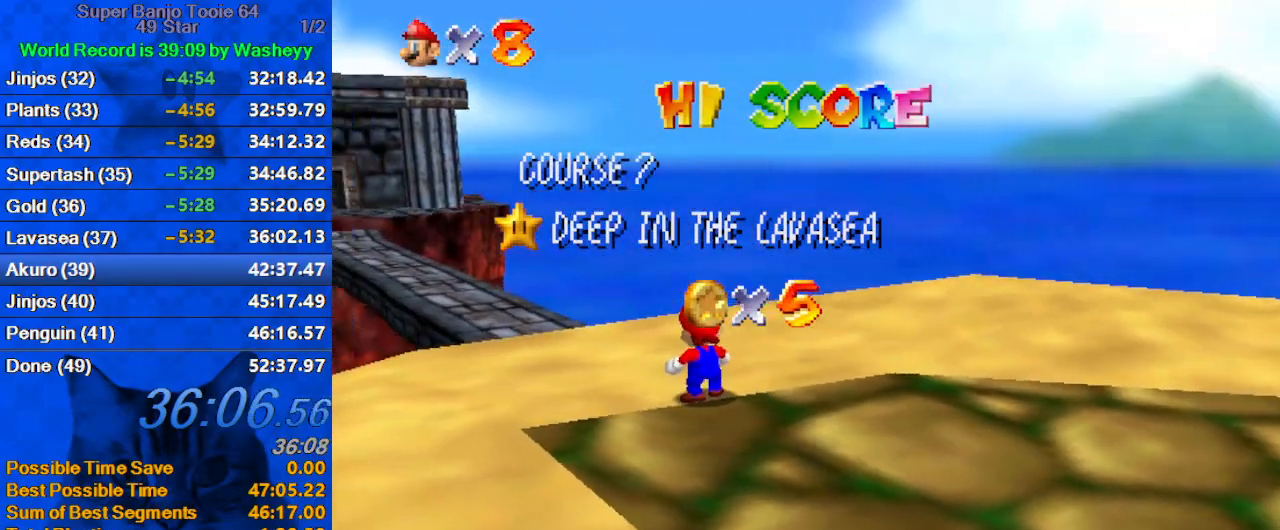
{"keys": ["up"], "events": []}
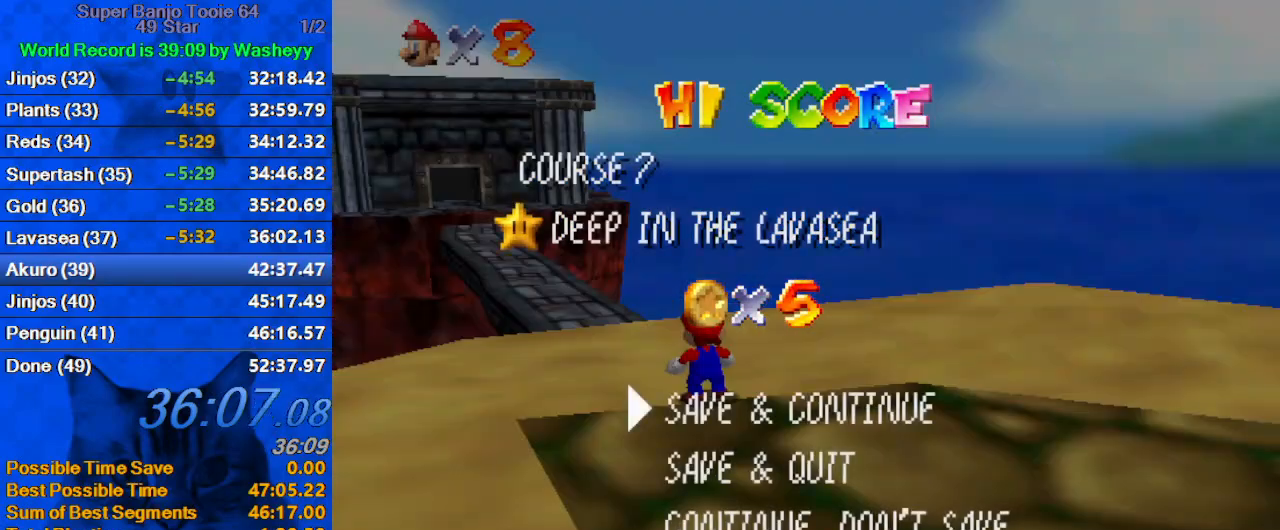
{"keys": ["up", "y"], "events": [[34, "shift", "down"], [200, "shift", "up"], [434, "y", "down"]]}